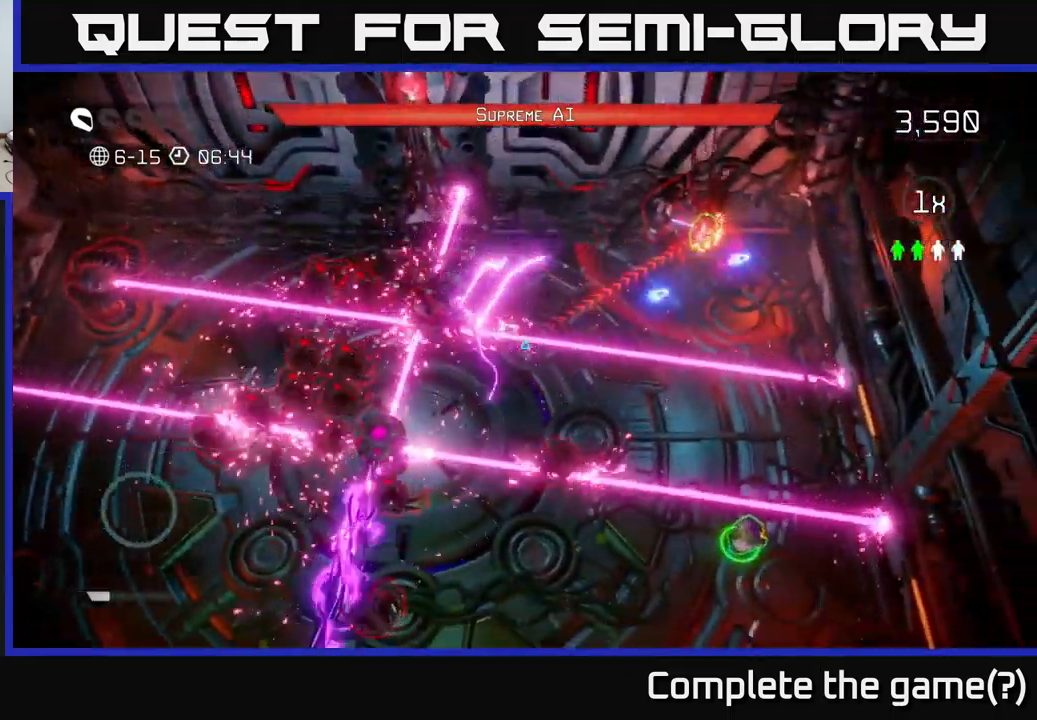
Gameplay with a controller (Xbox layout); each line is a JSON object with the inputs held at the frame after it. "events" lists button and stick changes between this image and that frame as [ms after this image, input, new state], when the widget could be followed in between. Not read: L3 R3.
{"buttons": [], "left_stick": "up-right", "right_stick": "up-right", "events": [[84, "left_stick", "up-right"]]}
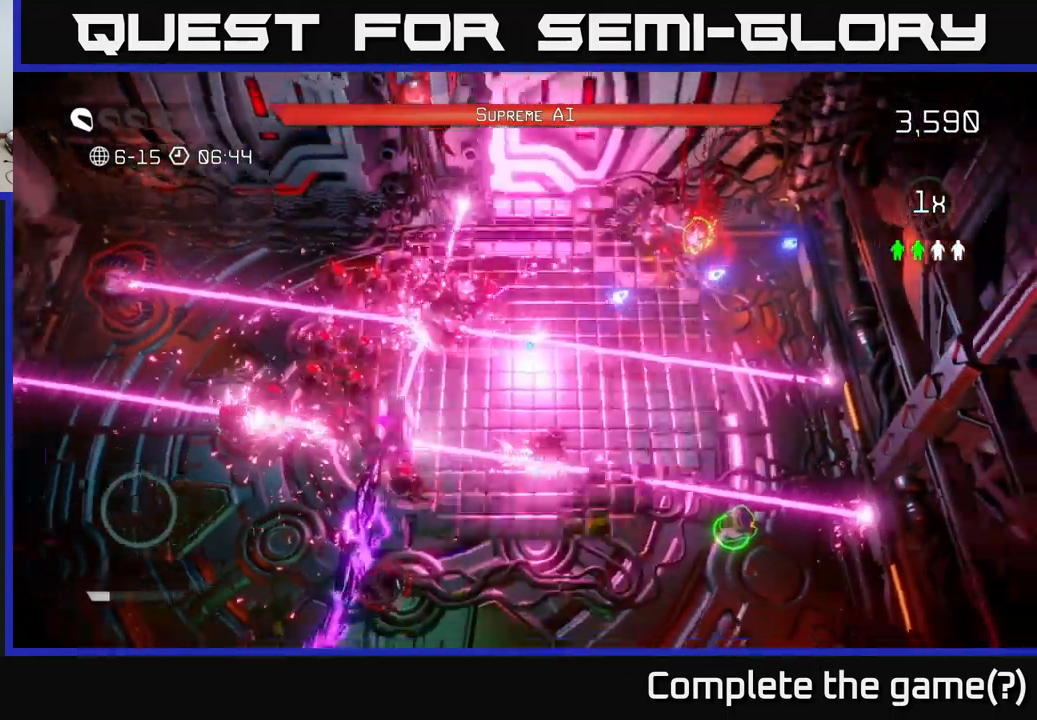
{"buttons": [], "left_stick": "center", "right_stick": "center", "events": [[250, "right_stick", "center"], [350, "A", "down"], [417, "A", "up"], [417, "left_stick", "center"]]}
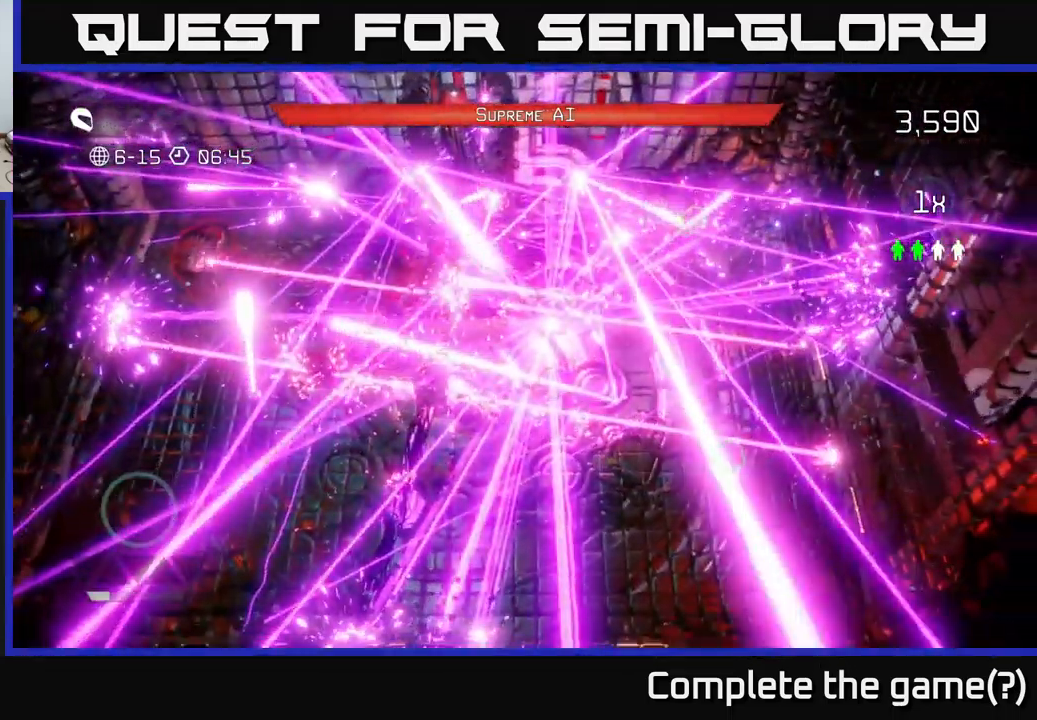
{"buttons": ["A"], "left_stick": "center", "right_stick": "center", "events": [[17, "A", "down"], [117, "A", "up"], [234, "A", "down"], [334, "A", "up"], [450, "A", "down"]]}
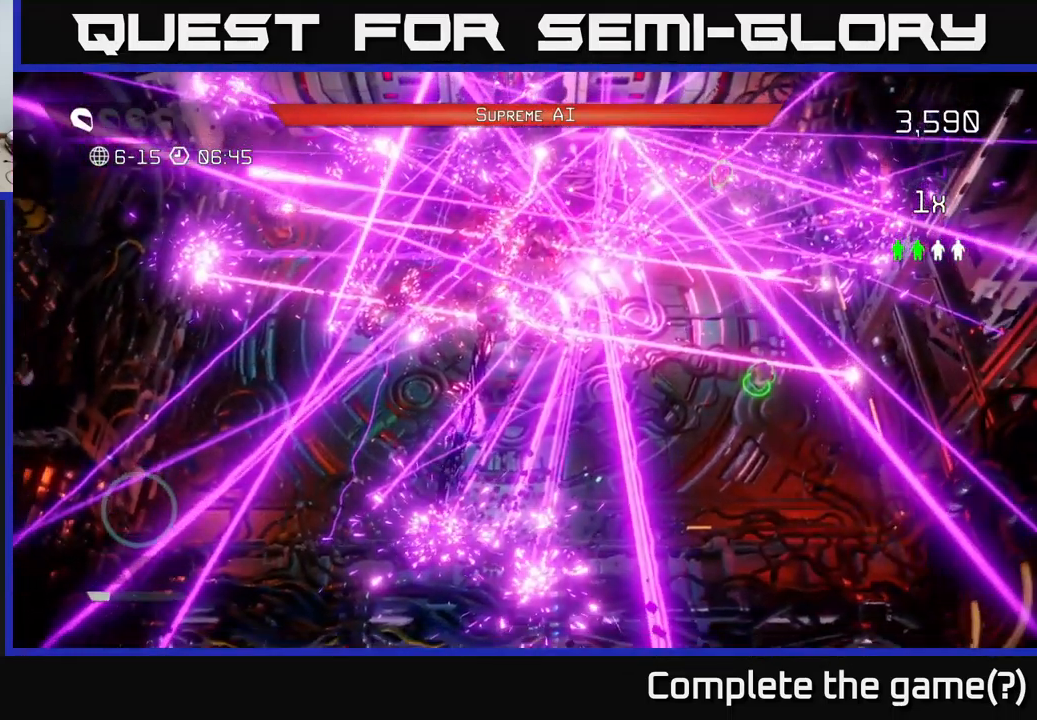
{"buttons": [], "left_stick": "up", "right_stick": "center", "events": [[84, "A", "up"], [84, "left_stick", "up"], [150, "A", "down"], [250, "A", "up"]]}
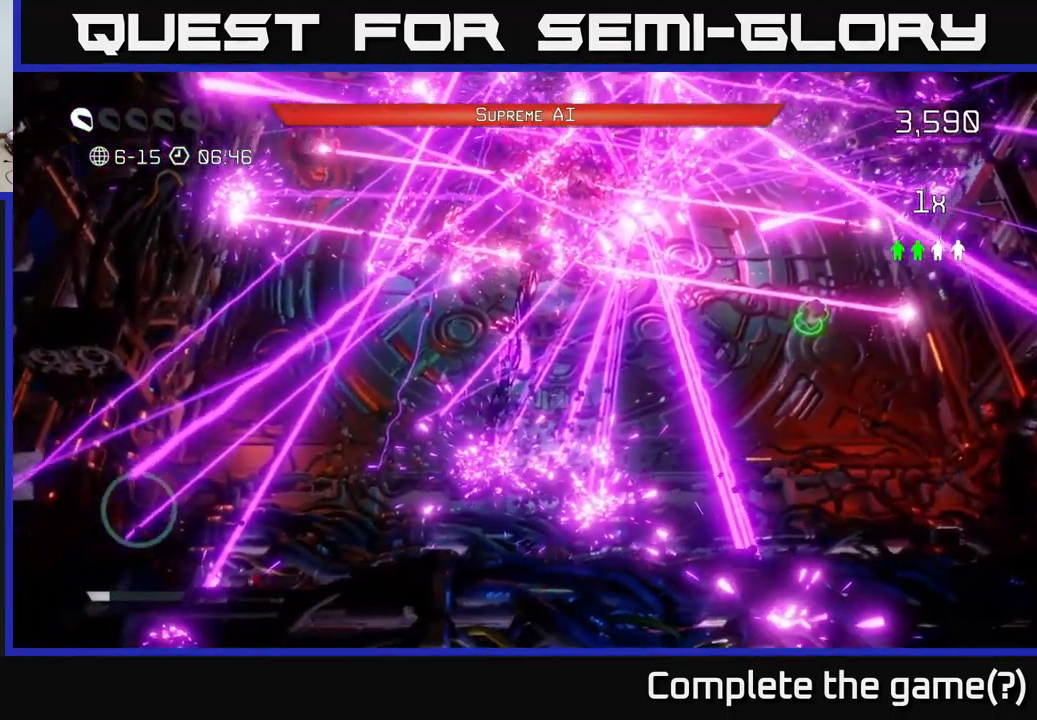
{"buttons": [], "left_stick": "up", "right_stick": "up-left", "events": [[17, "right_stick", "up"], [317, "right_stick", "up-left"]]}
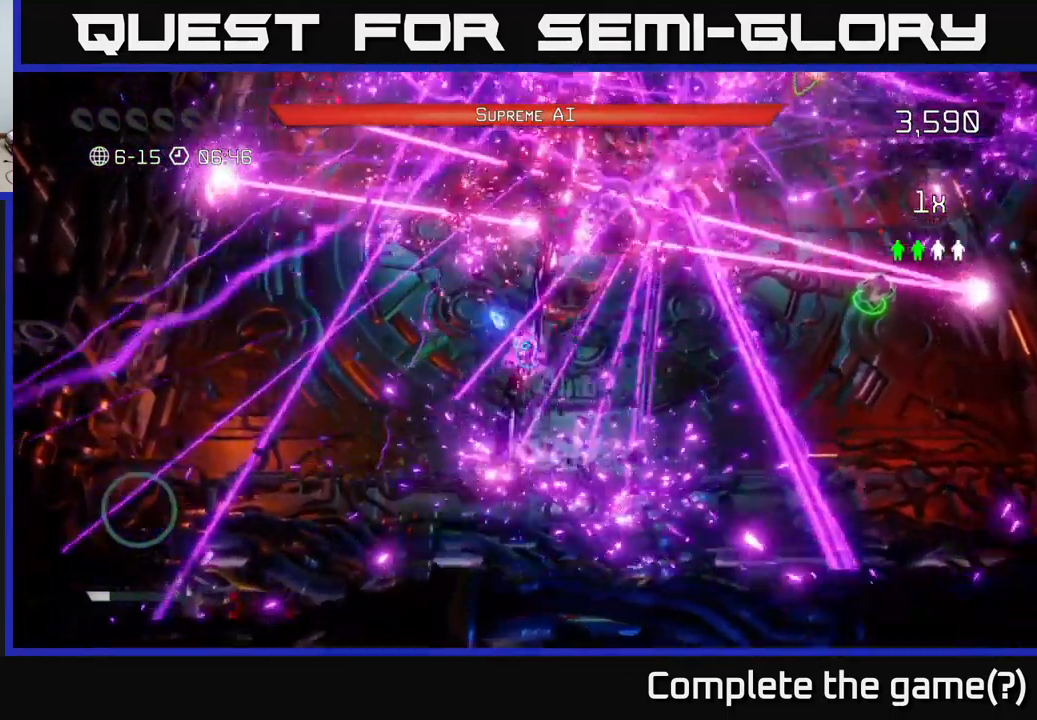
{"buttons": [], "left_stick": "up-left", "right_stick": "up-left", "events": [[350, "left_stick", "up-left"]]}
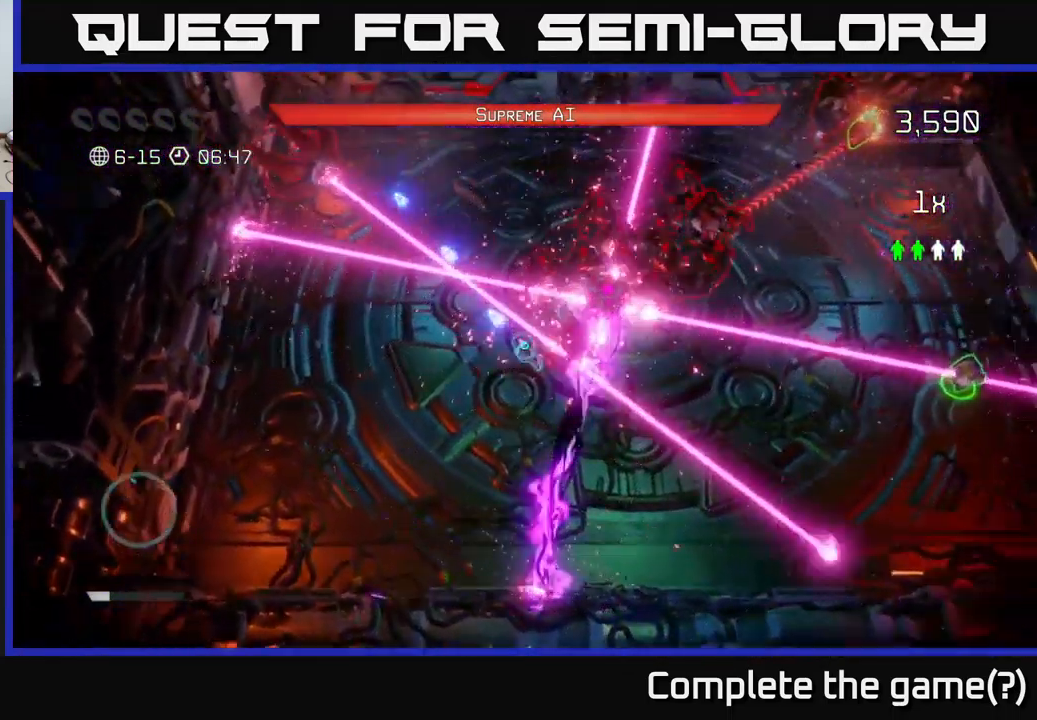
{"buttons": ["L2"], "left_stick": "up", "right_stick": "up-left", "events": [[434, "L2", "down"], [434, "left_stick", "up"]]}
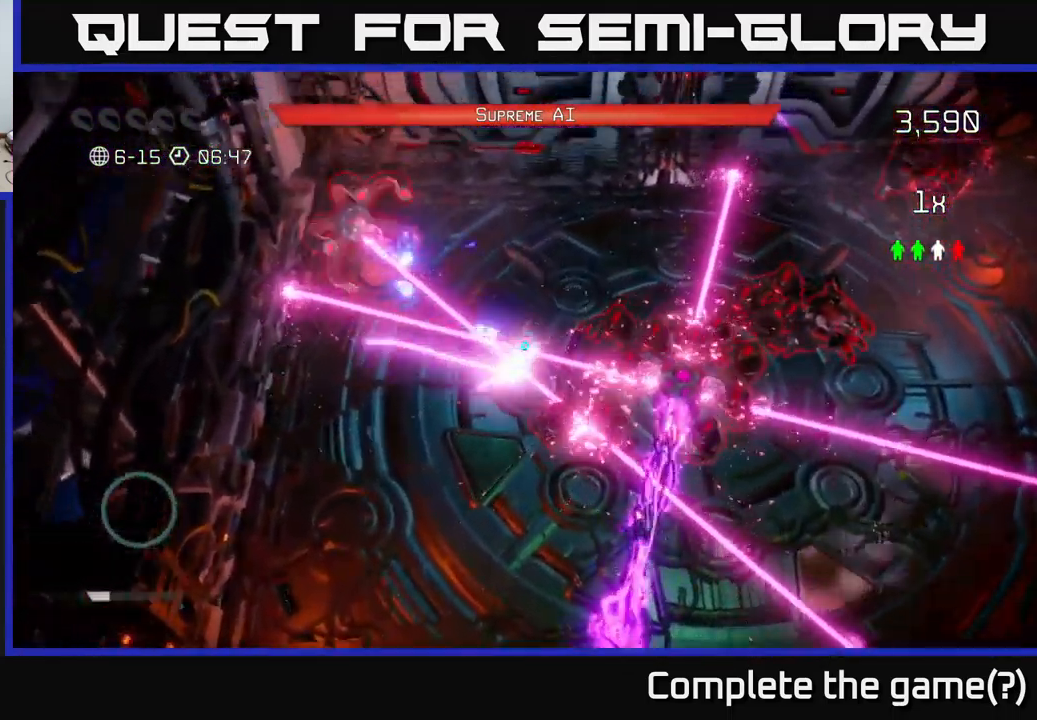
{"buttons": [], "left_stick": "up-right", "right_stick": "left", "events": [[134, "L2", "up"], [184, "right_stick", "left"], [350, "left_stick", "up-right"]]}
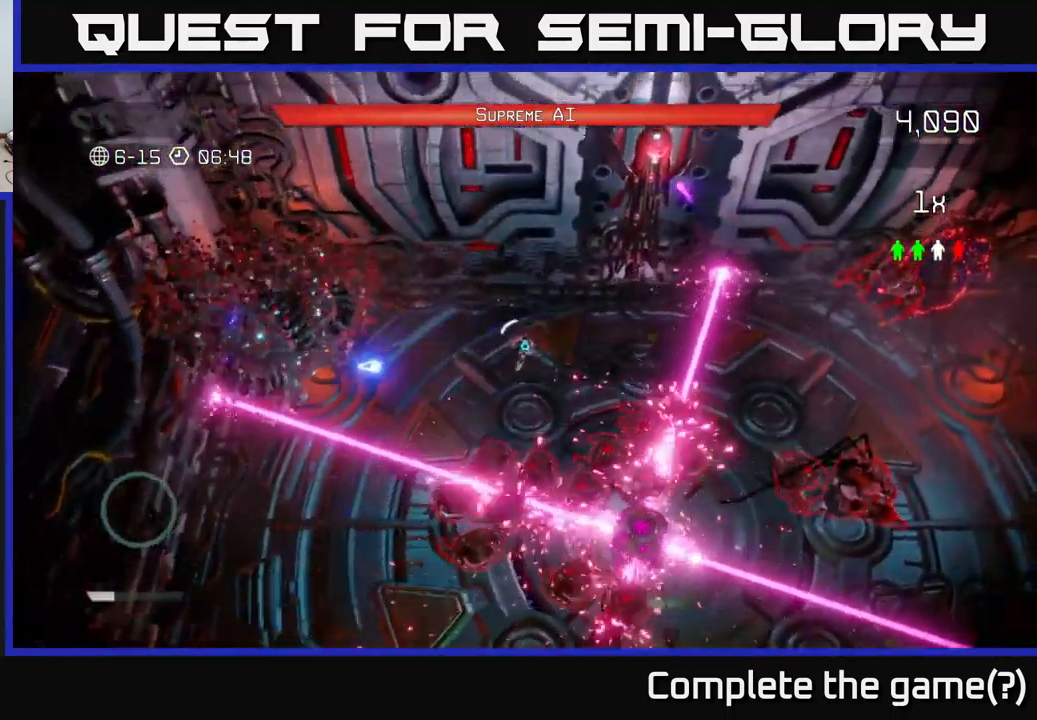
{"buttons": [], "left_stick": "down-right", "right_stick": "right", "events": [[216, "right_stick", "down"], [266, "left_stick", "right"], [466, "right_stick", "right"], [500, "left_stick", "down-right"]]}
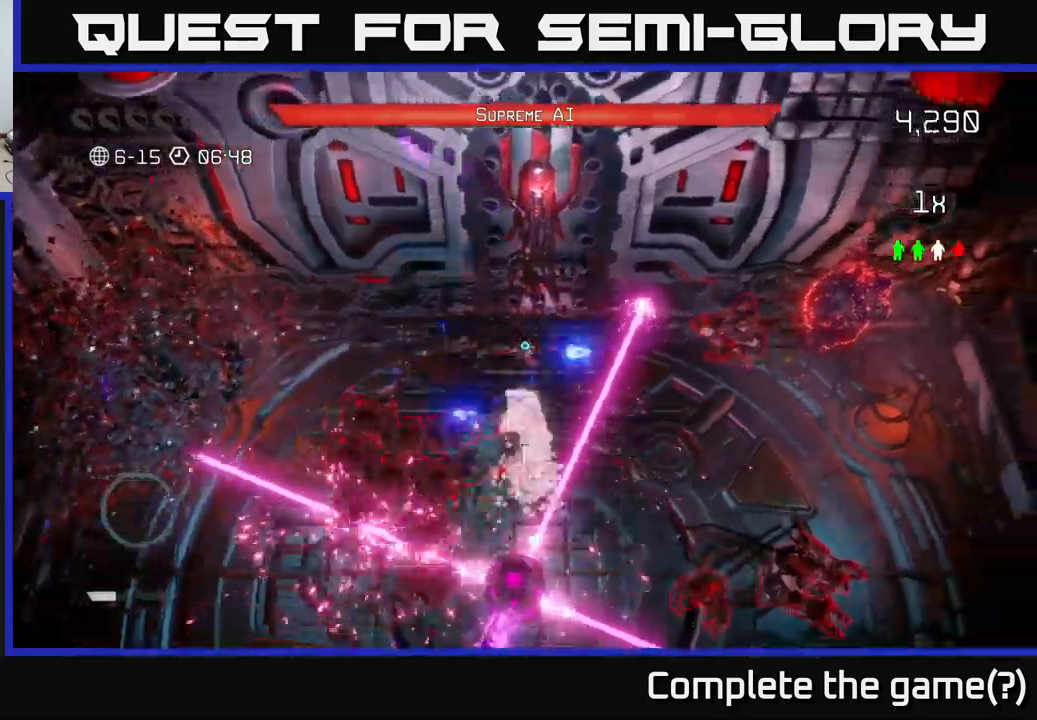
{"buttons": [], "left_stick": "center", "right_stick": "right", "events": [[133, "left_stick", "right"], [433, "left_stick", "center"]]}
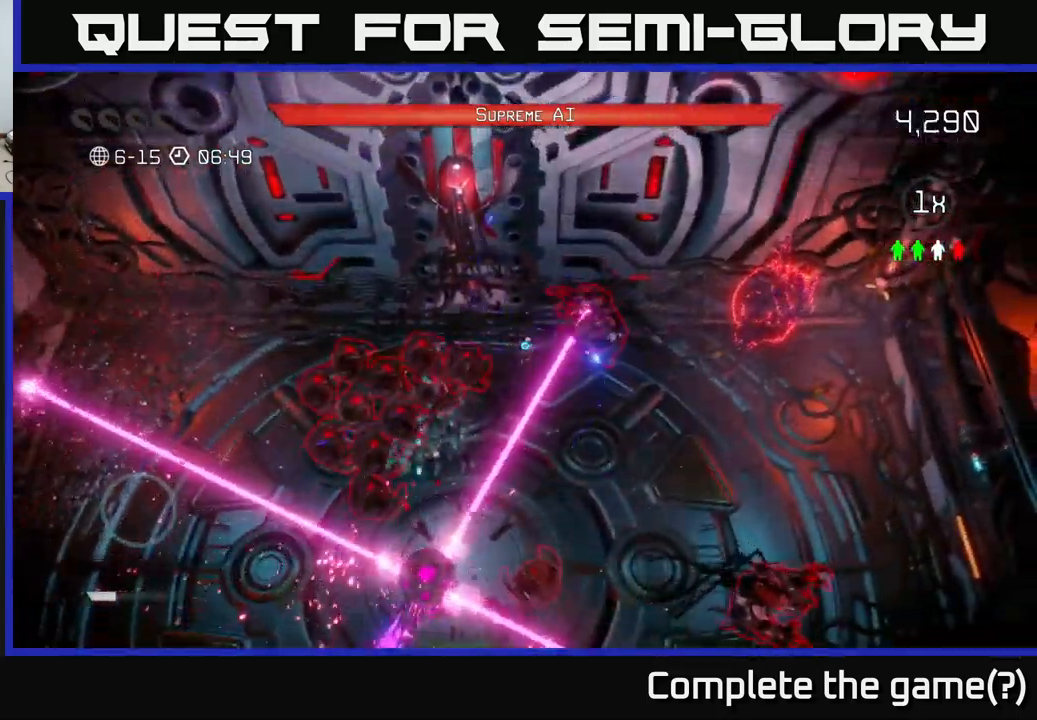
{"buttons": [], "left_stick": "down-right", "right_stick": "down-right", "events": [[50, "left_stick", "up"], [283, "L2", "down"], [283, "left_stick", "right"], [283, "right_stick", "down-right"], [416, "left_stick", "down-right"], [433, "L2", "up"]]}
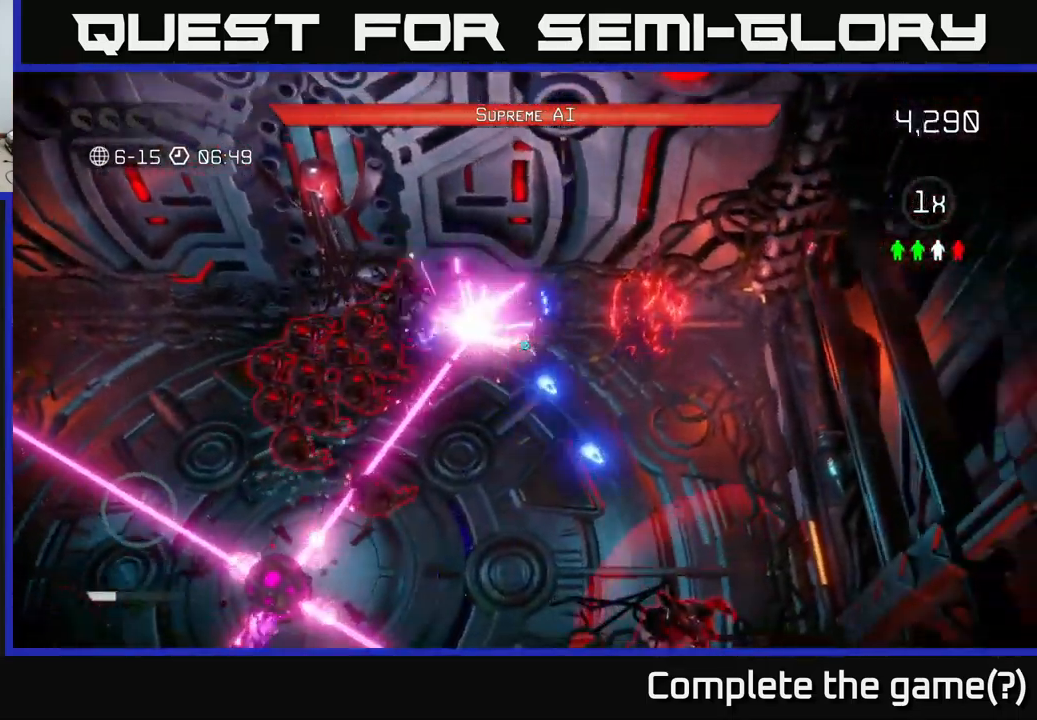
{"buttons": [], "left_stick": "down-right", "right_stick": "left", "events": [[50, "right_stick", "down-left"], [100, "right_stick", "left"], [316, "left_stick", "down"], [500, "left_stick", "down-right"]]}
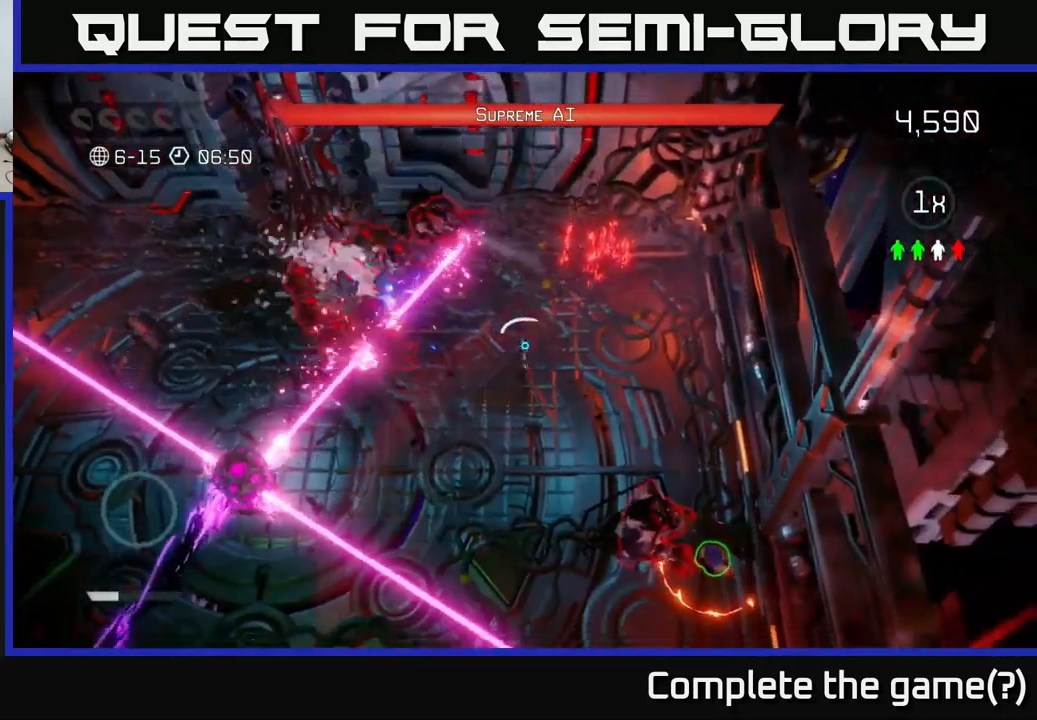
{"buttons": [], "left_stick": "center", "right_stick": "down-right", "events": [[83, "right_stick", "down-right"], [200, "left_stick", "down"], [483, "left_stick", "center"]]}
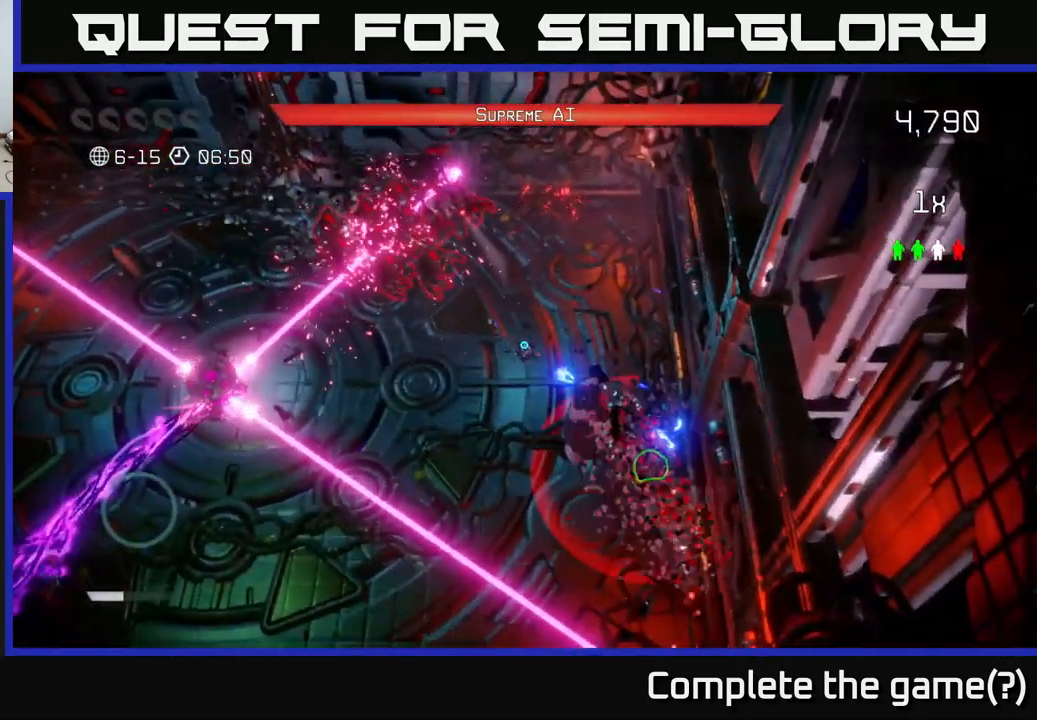
{"buttons": [], "left_stick": "down", "right_stick": "right", "events": [[83, "left_stick", "down"], [283, "left_stick", "down-left"], [383, "left_stick", "down"], [383, "right_stick", "right"]]}
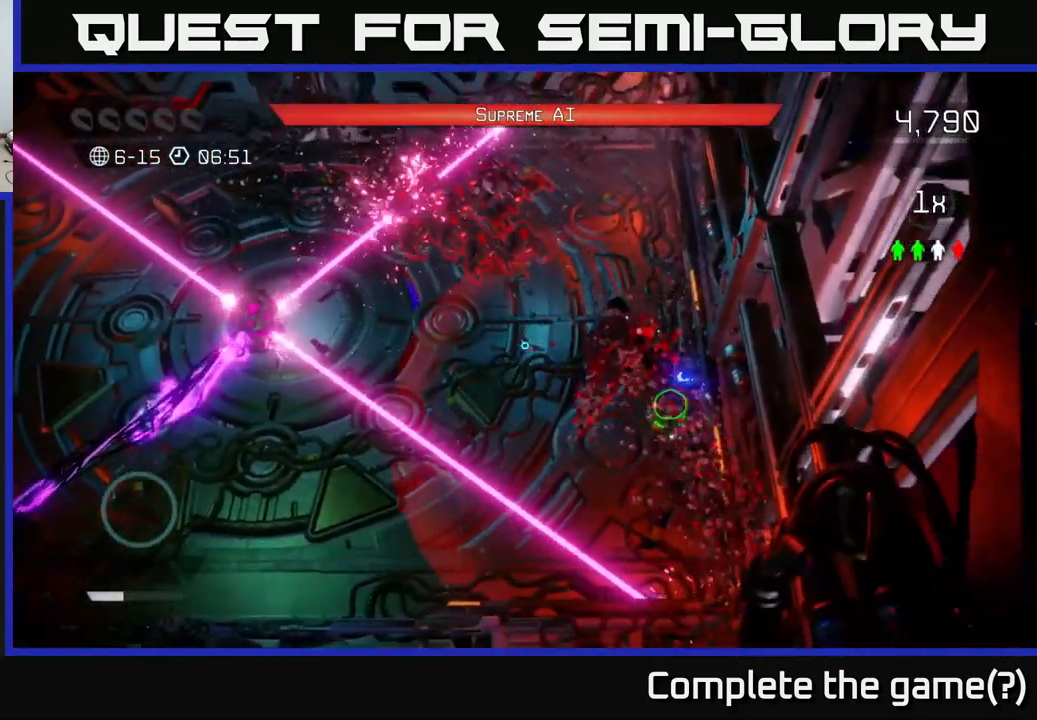
{"buttons": [], "left_stick": "right", "right_stick": "up-left", "events": [[50, "left_stick", "down-right"], [183, "right_stick", "up-right"], [333, "left_stick", "right"], [366, "right_stick", "up-left"]]}
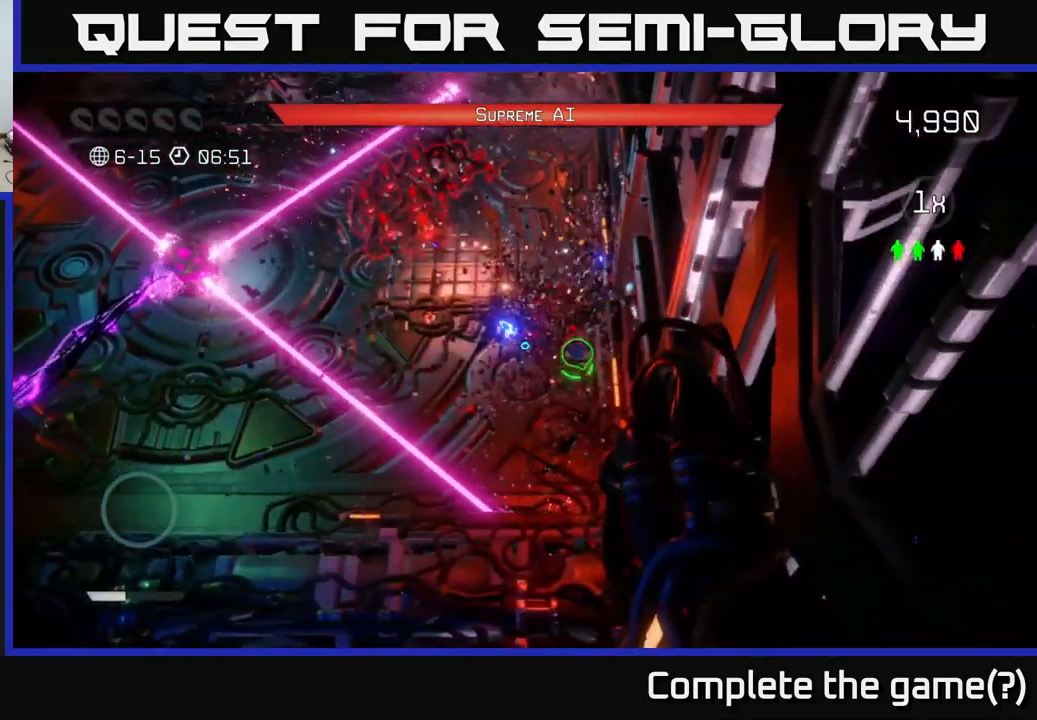
{"buttons": [], "left_stick": "left", "right_stick": "up", "events": [[183, "left_stick", "left"], [350, "right_stick", "up"]]}
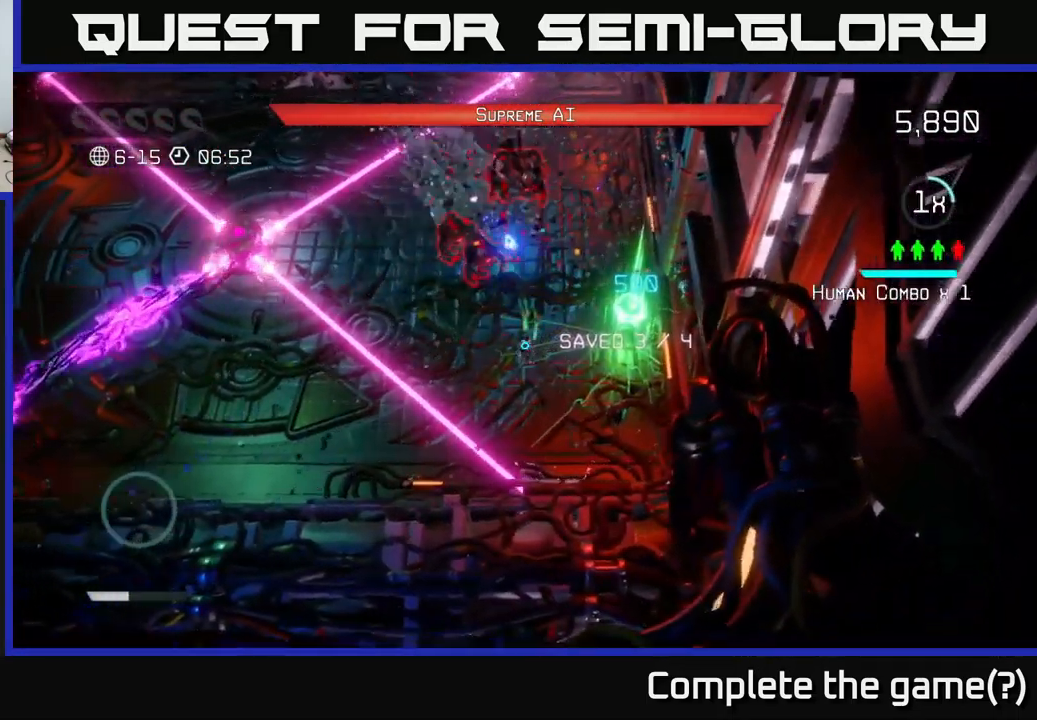
{"buttons": [], "left_stick": "right", "right_stick": "up", "events": [[266, "left_stick", "center"], [366, "left_stick", "down-right"], [483, "left_stick", "right"]]}
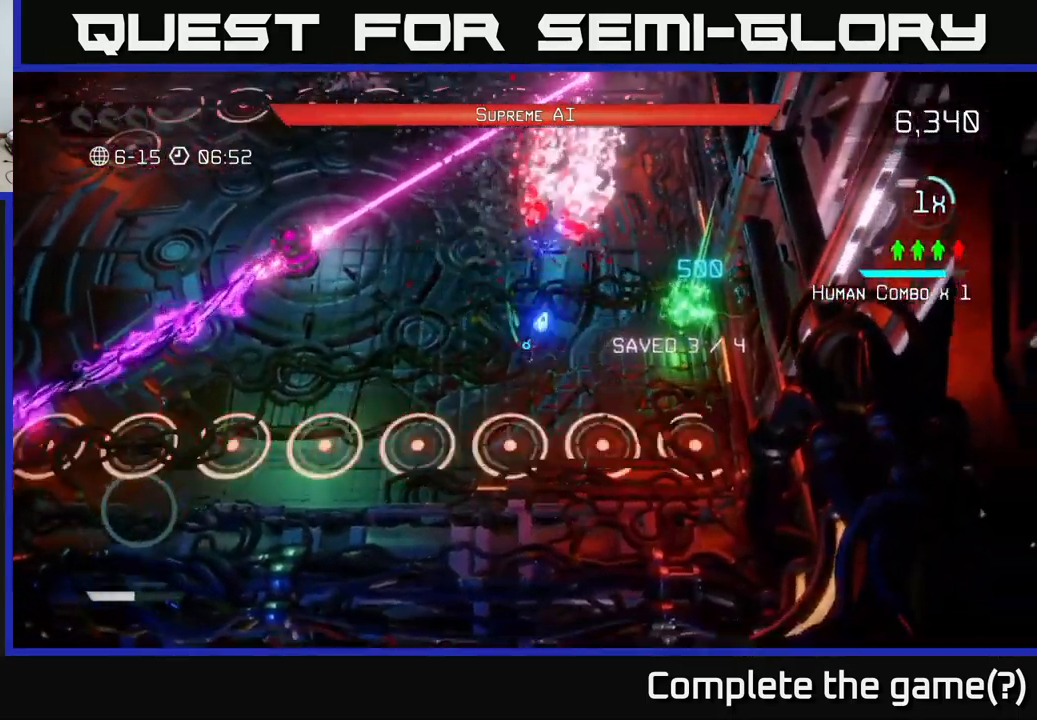
{"buttons": [], "left_stick": "center", "right_stick": "up", "events": [[16, "left_stick", "down-right"], [50, "left_stick", "up-left"], [183, "left_stick", "center"]]}
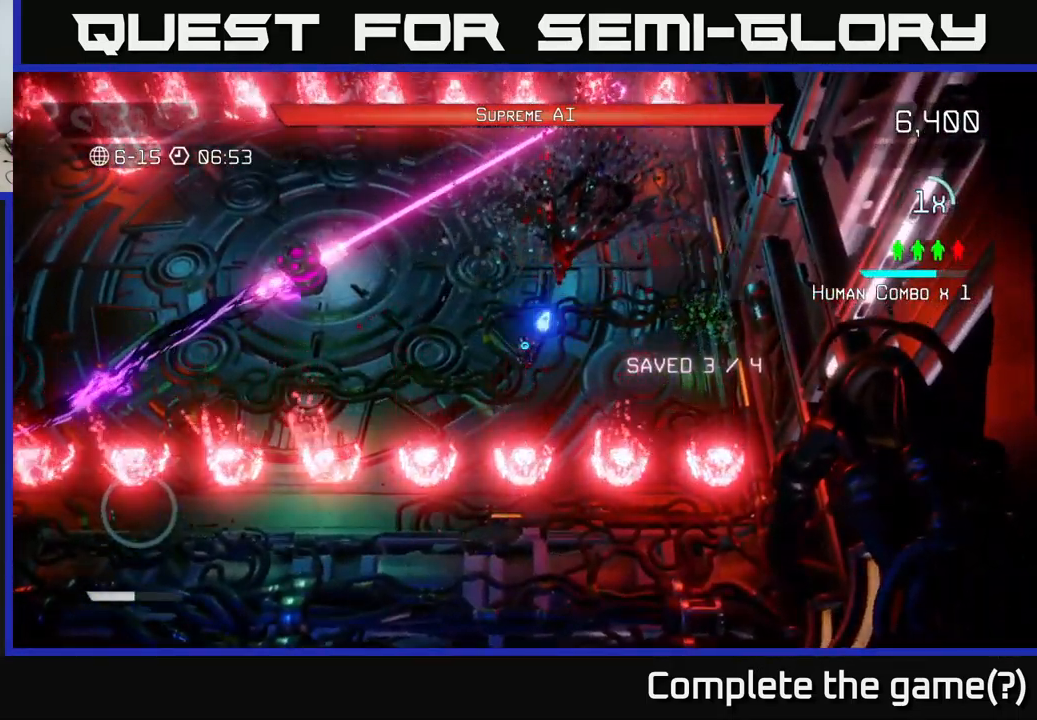
{"buttons": [], "left_stick": "down-right", "right_stick": "down-right", "events": [[16, "left_stick", "right"], [50, "right_stick", "down-right"], [150, "right_stick", "down"], [283, "right_stick", "down-right"], [400, "left_stick", "down-right"]]}
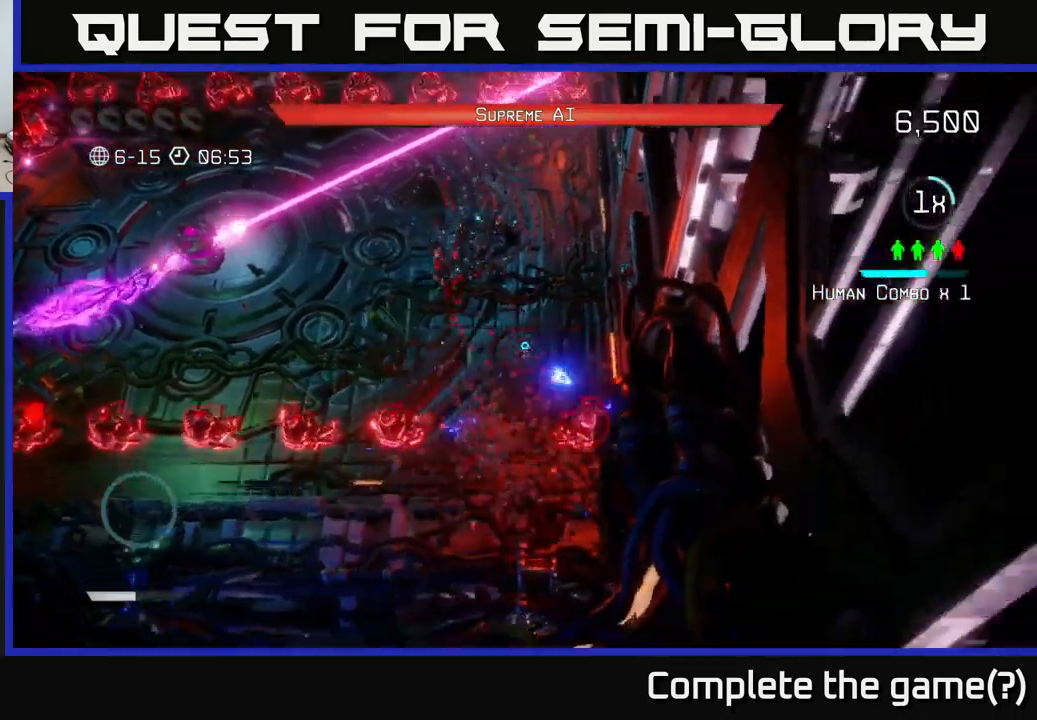
{"buttons": [], "left_stick": "left", "right_stick": "down-left", "events": [[50, "left_stick", "down-left"], [100, "left_stick", "left"], [150, "right_stick", "down-left"]]}
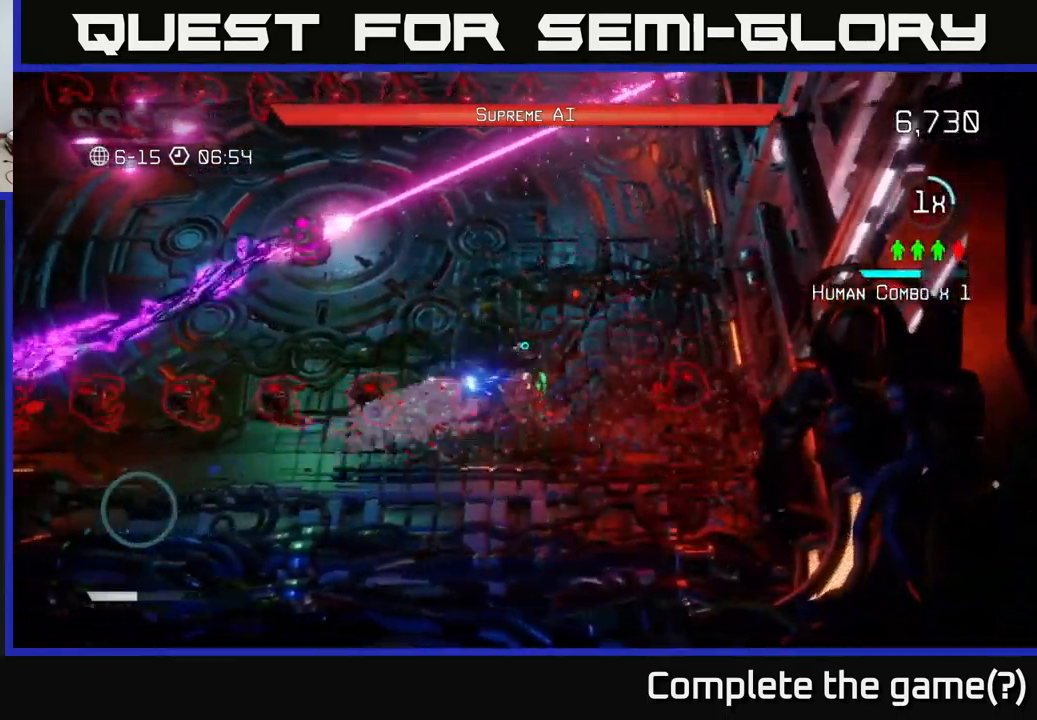
{"buttons": [], "left_stick": "left", "right_stick": "left", "events": [[150, "right_stick", "left"]]}
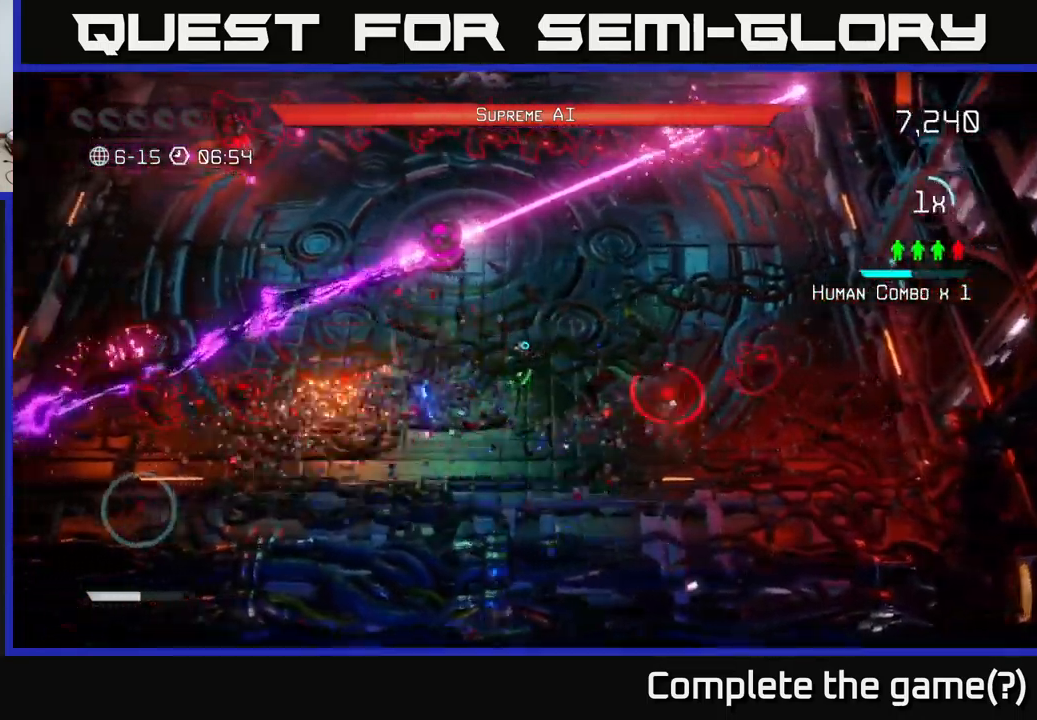
{"buttons": [], "left_stick": "right", "right_stick": "right", "events": [[383, "left_stick", "right"], [433, "right_stick", "up-right"], [483, "right_stick", "right"]]}
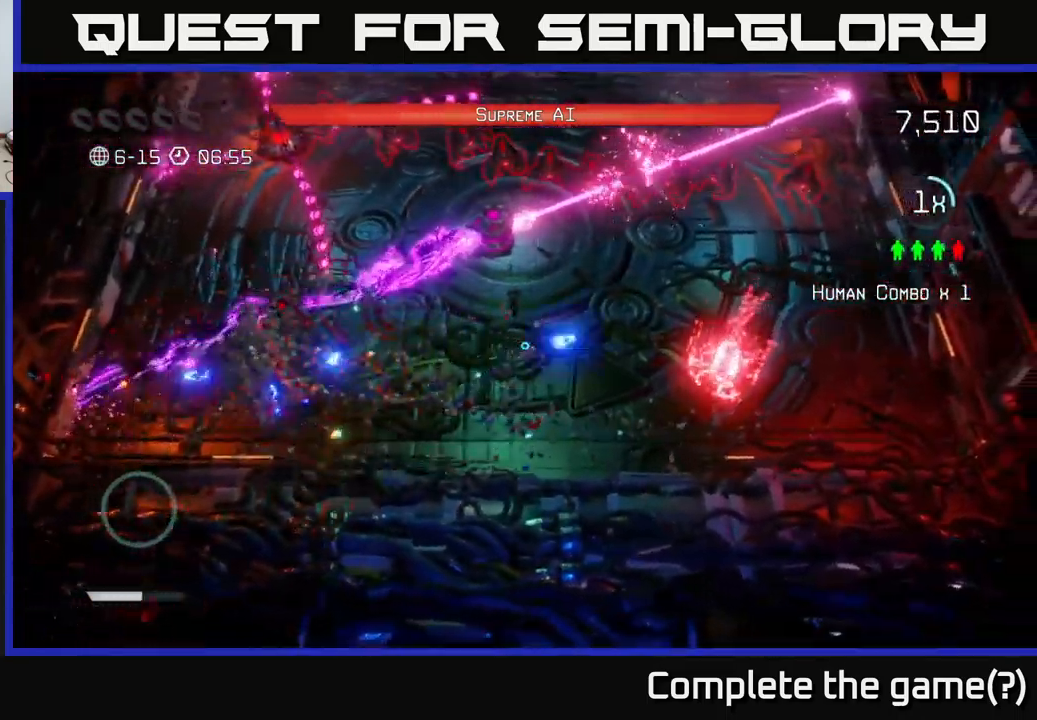
{"buttons": [], "left_stick": "up", "right_stick": "up-right", "events": [[333, "right_stick", "up-right"], [433, "left_stick", "up"]]}
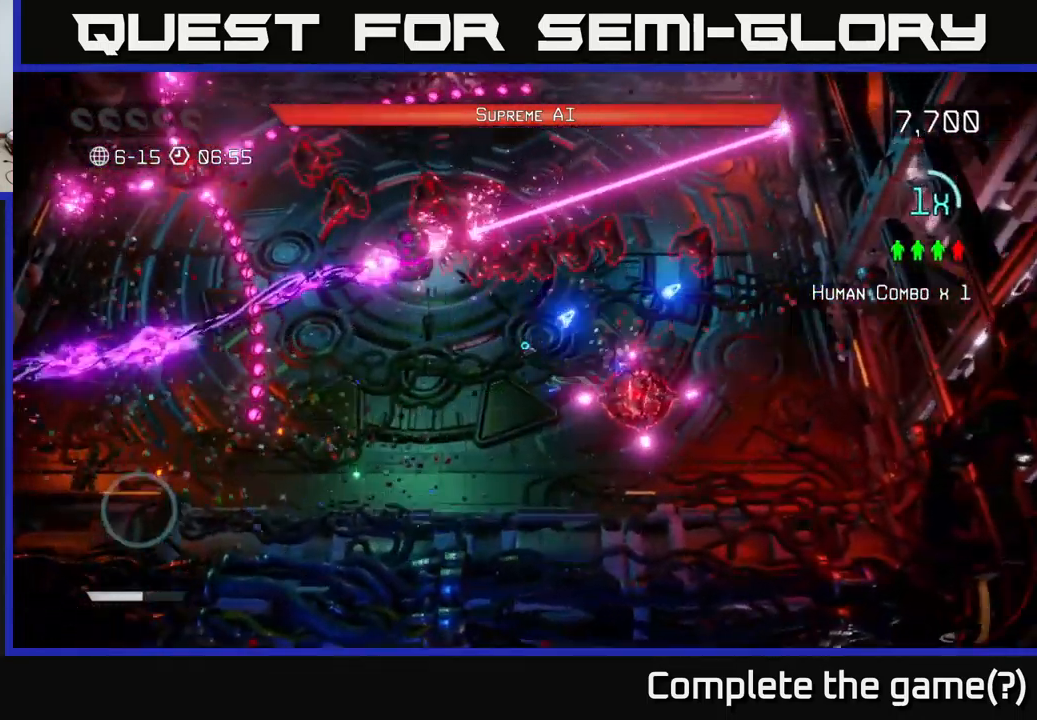
{"buttons": [], "left_stick": "down-left", "right_stick": "up", "events": [[17, "left_stick", "left"], [67, "left_stick", "down-left"], [233, "left_stick", "down-right"], [350, "right_stick", "up"], [467, "left_stick", "down-left"]]}
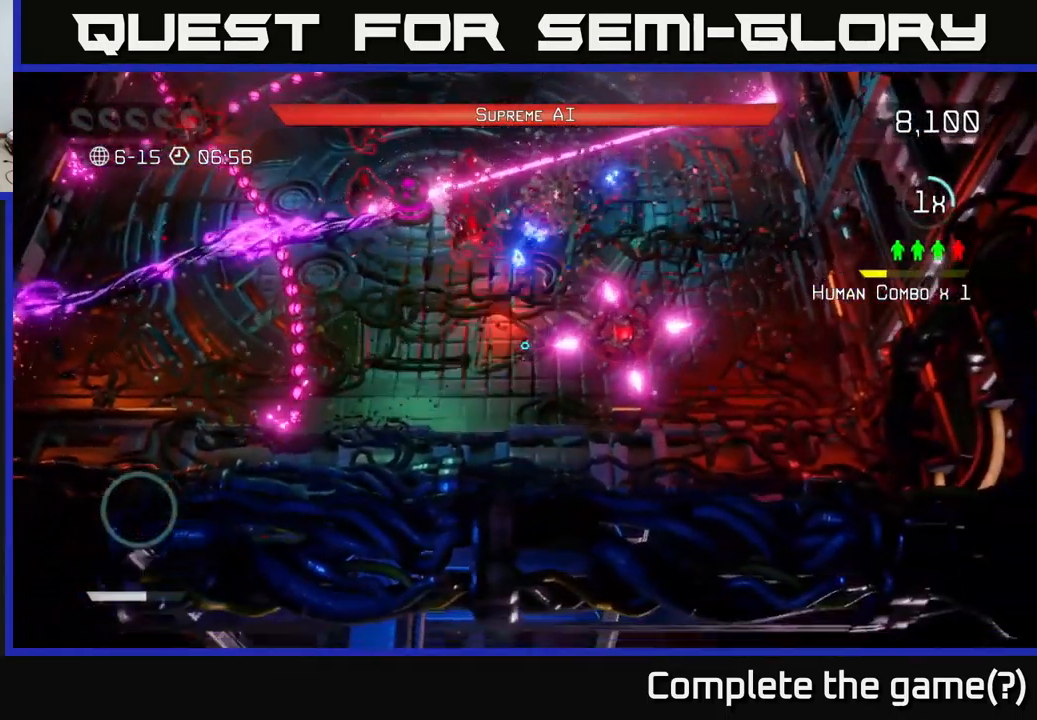
{"buttons": [], "left_stick": "down-right", "right_stick": "up-right", "events": [[133, "right_stick", "up-right"], [167, "left_stick", "down-right"], [317, "left_stick", "left"], [433, "left_stick", "down-right"]]}
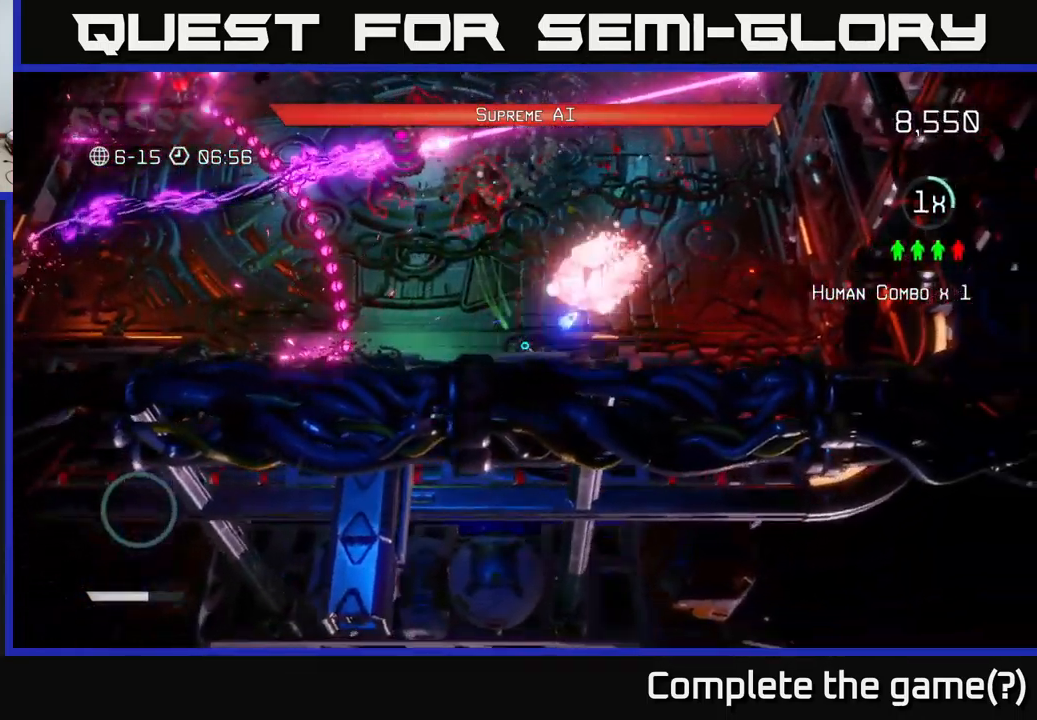
{"buttons": [], "left_stick": "up", "right_stick": "up-left", "events": [[33, "left_stick", "center"], [250, "left_stick", "right"], [383, "left_stick", "up-right"], [383, "right_stick", "up-left"], [483, "left_stick", "up"]]}
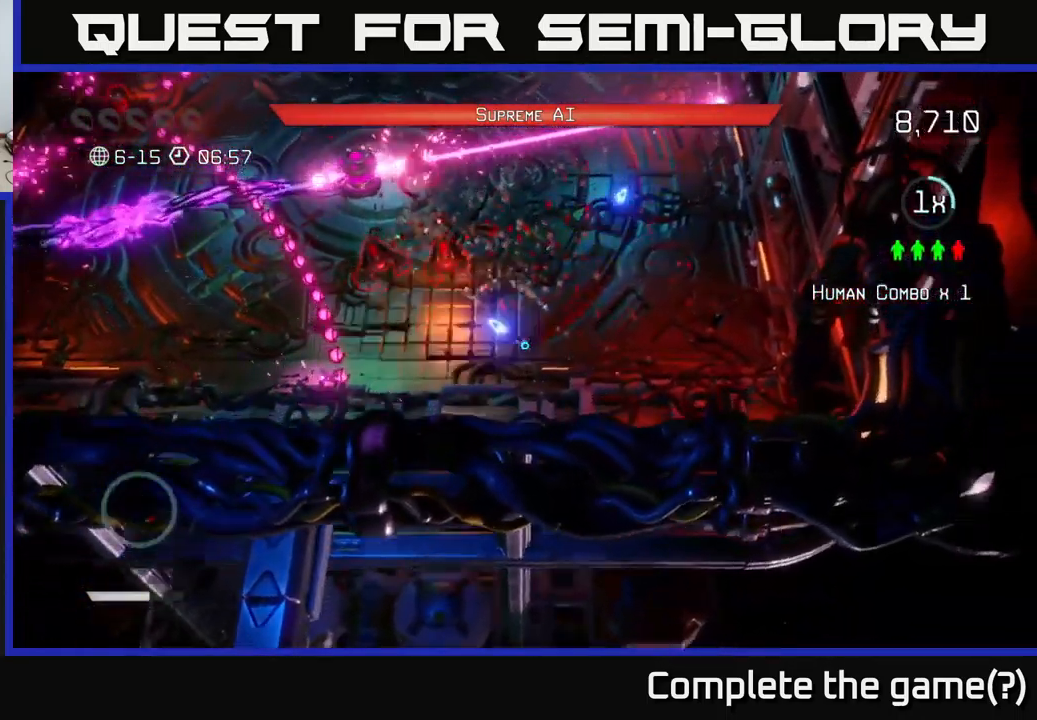
{"buttons": [], "left_stick": "left", "right_stick": "left", "events": [[167, "right_stick", "left"], [367, "left_stick", "left"]]}
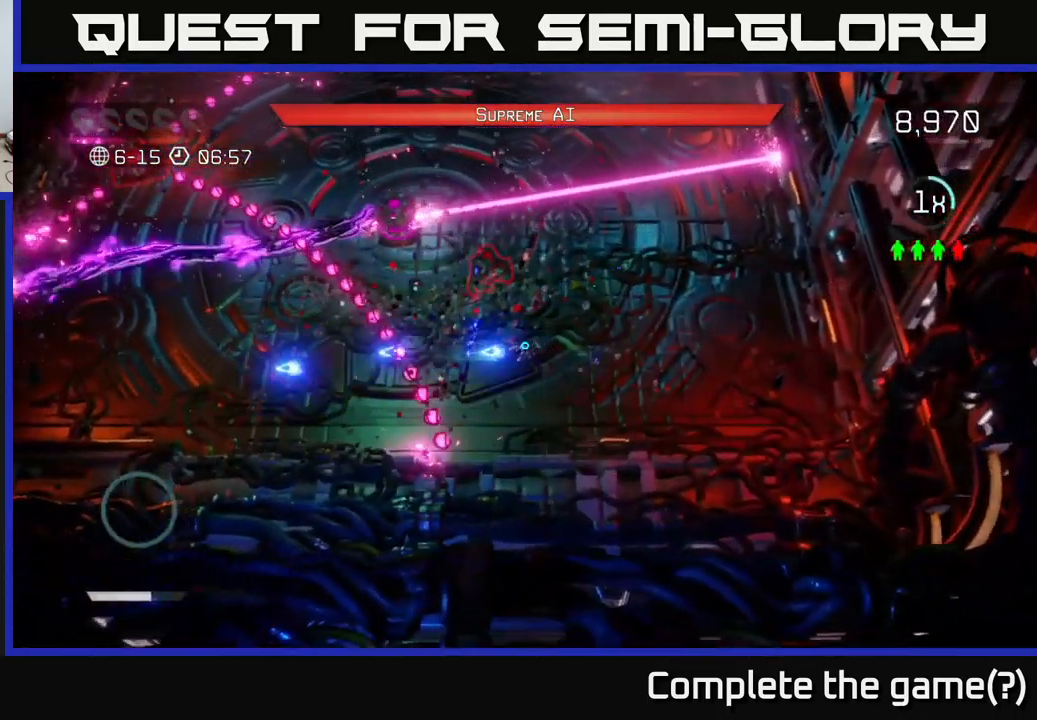
{"buttons": [], "left_stick": "left", "right_stick": "up-right", "events": [[50, "L2", "down"], [150, "right_stick", "up-left"], [200, "L2", "up"], [300, "right_stick", "up-right"]]}